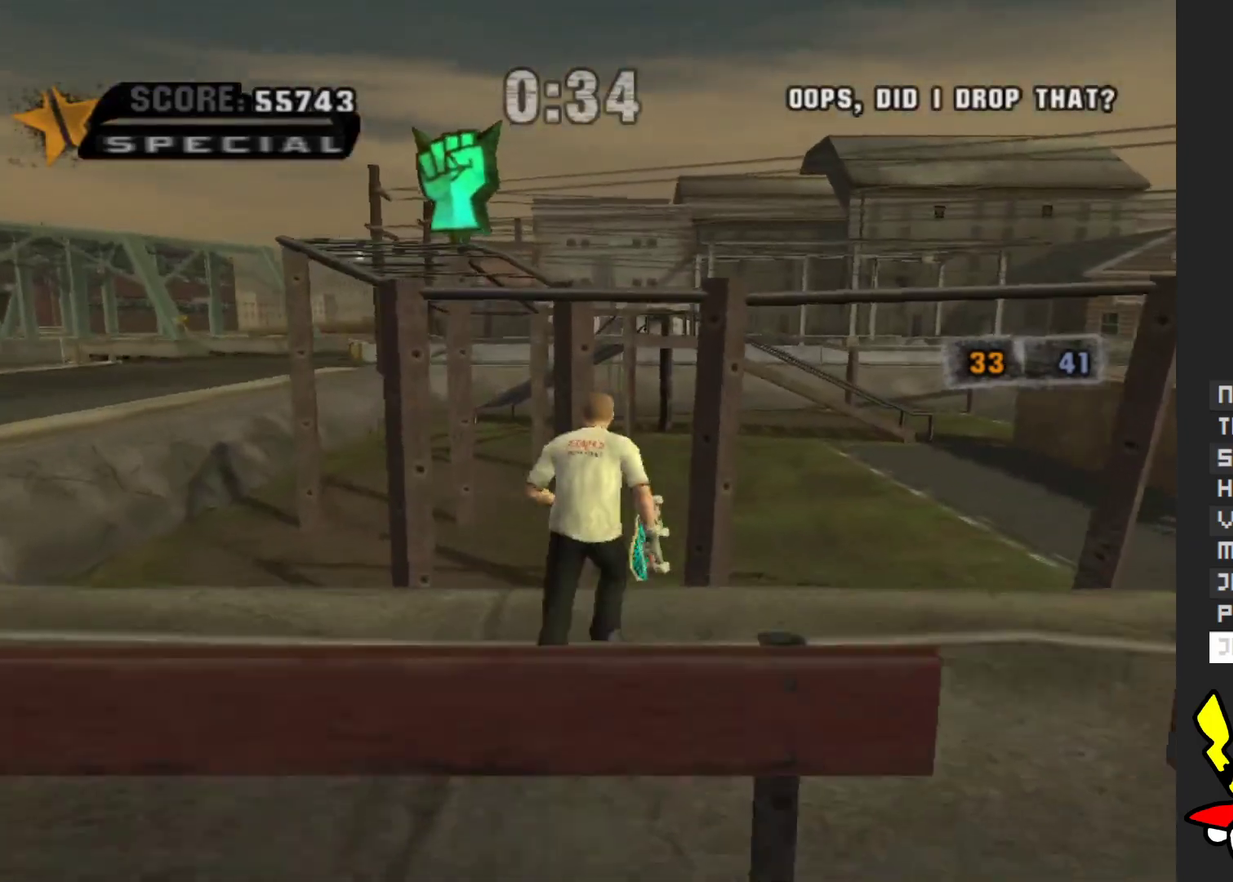
Gameplay with a controller (Xbox layout); each line is a JSON object with the inputs held at the frame after it. "events" lists button and stick changes between this image and that frame as [ms after this image, input, new state], when the widget could be followed in between. Not read: L3 R3.
{"buttons": ["Y"], "left_stick": "up", "right_stick": "center", "events": [[17, "left_stick", "up"], [167, "left_stick", "up-left"], [183, "A", "up"], [467, "Y", "down"], [500, "left_stick", "up"]]}
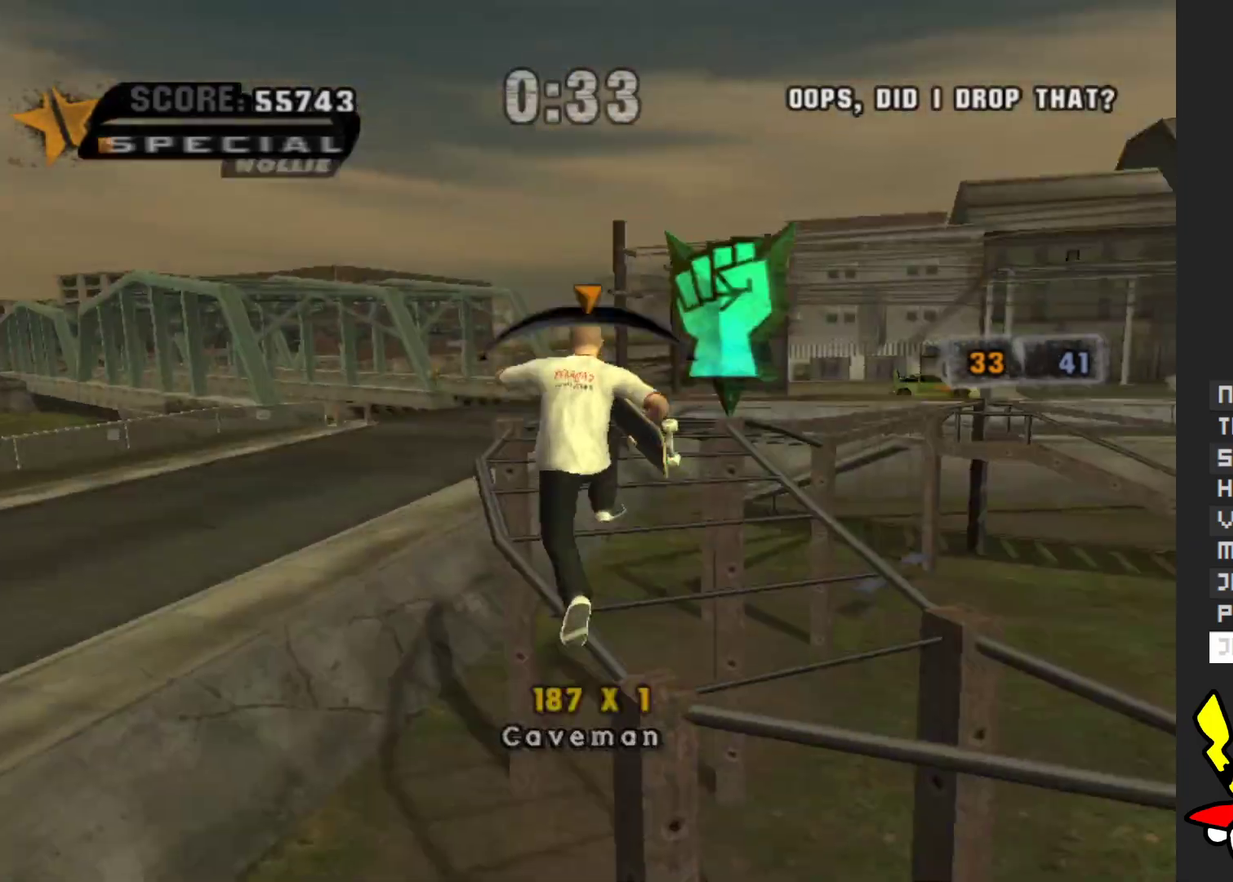
{"buttons": [], "left_stick": "down-right", "right_stick": "center", "events": [[50, "left_stick", "up-right"], [150, "Y", "up"], [183, "left_stick", "right"], [217, "A", "down"], [317, "A", "up"], [450, "left_stick", "down-right"]]}
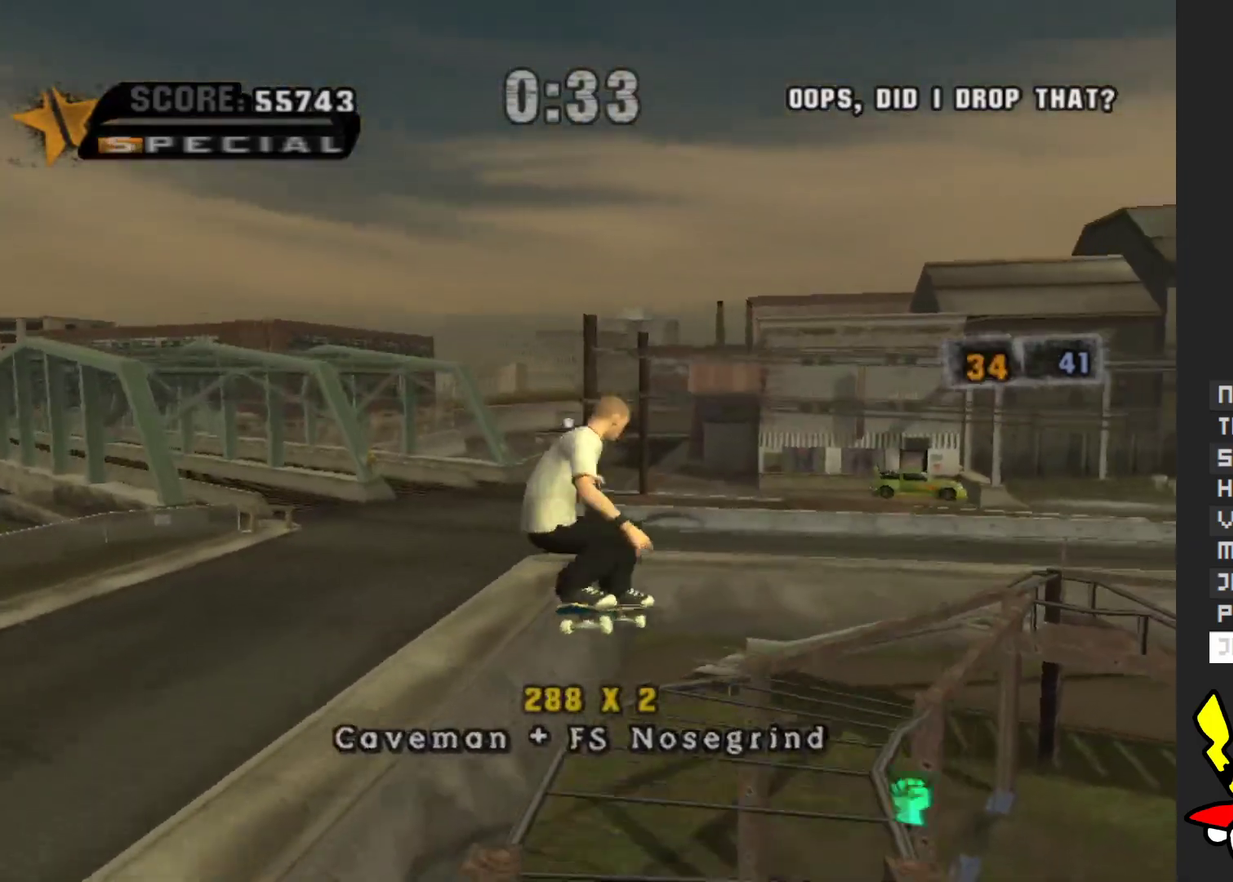
{"buttons": [], "left_stick": "up", "right_stick": "center", "events": [[317, "Y", "down"], [317, "left_stick", "right"], [400, "left_stick", "up-right"], [450, "Y", "up"], [467, "left_stick", "up"]]}
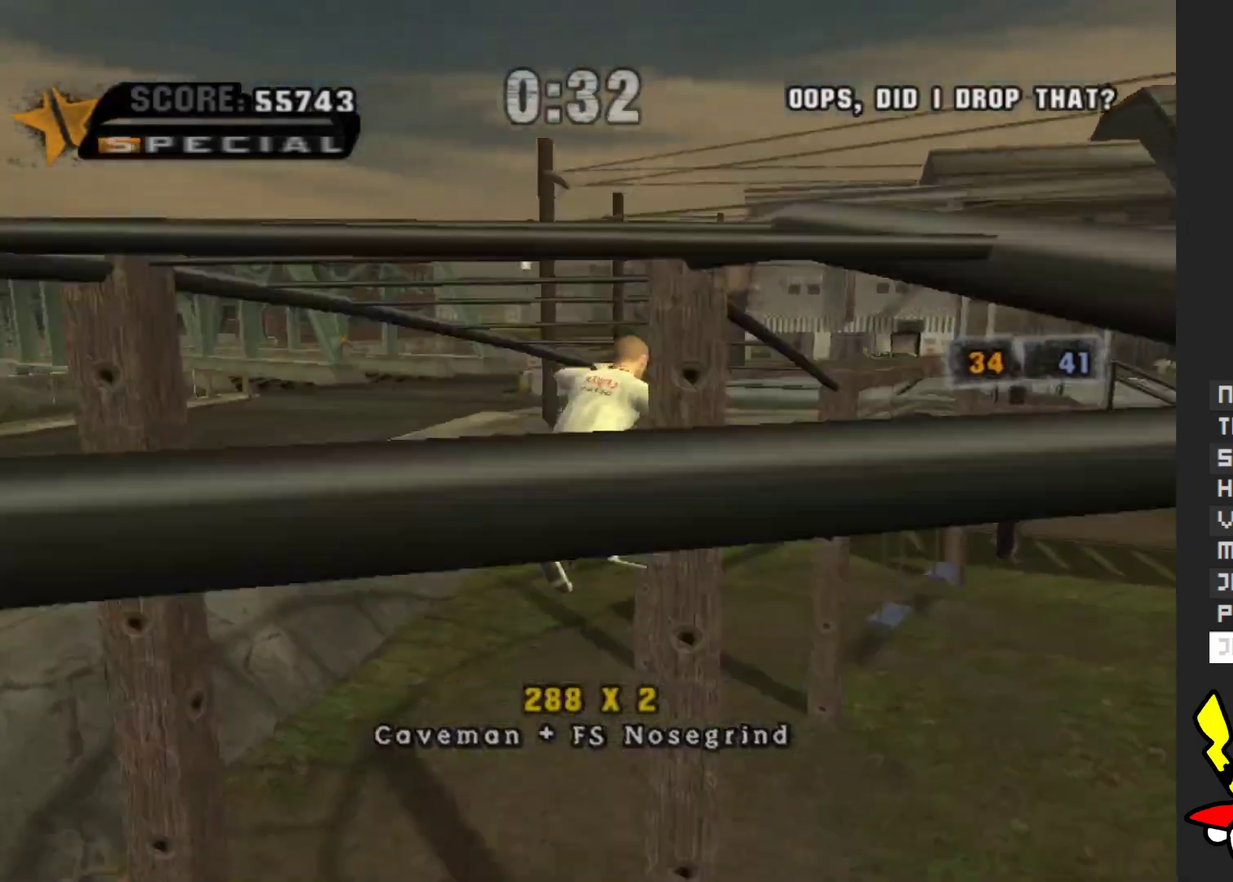
{"buttons": [], "left_stick": "up", "right_stick": "center", "events": [[83, "left_stick", "center"], [133, "A", "down"], [267, "left_stick", "right"], [317, "left_stick", "up-right"], [350, "A", "up"], [383, "left_stick", "up"], [433, "A", "down"], [500, "A", "up"]]}
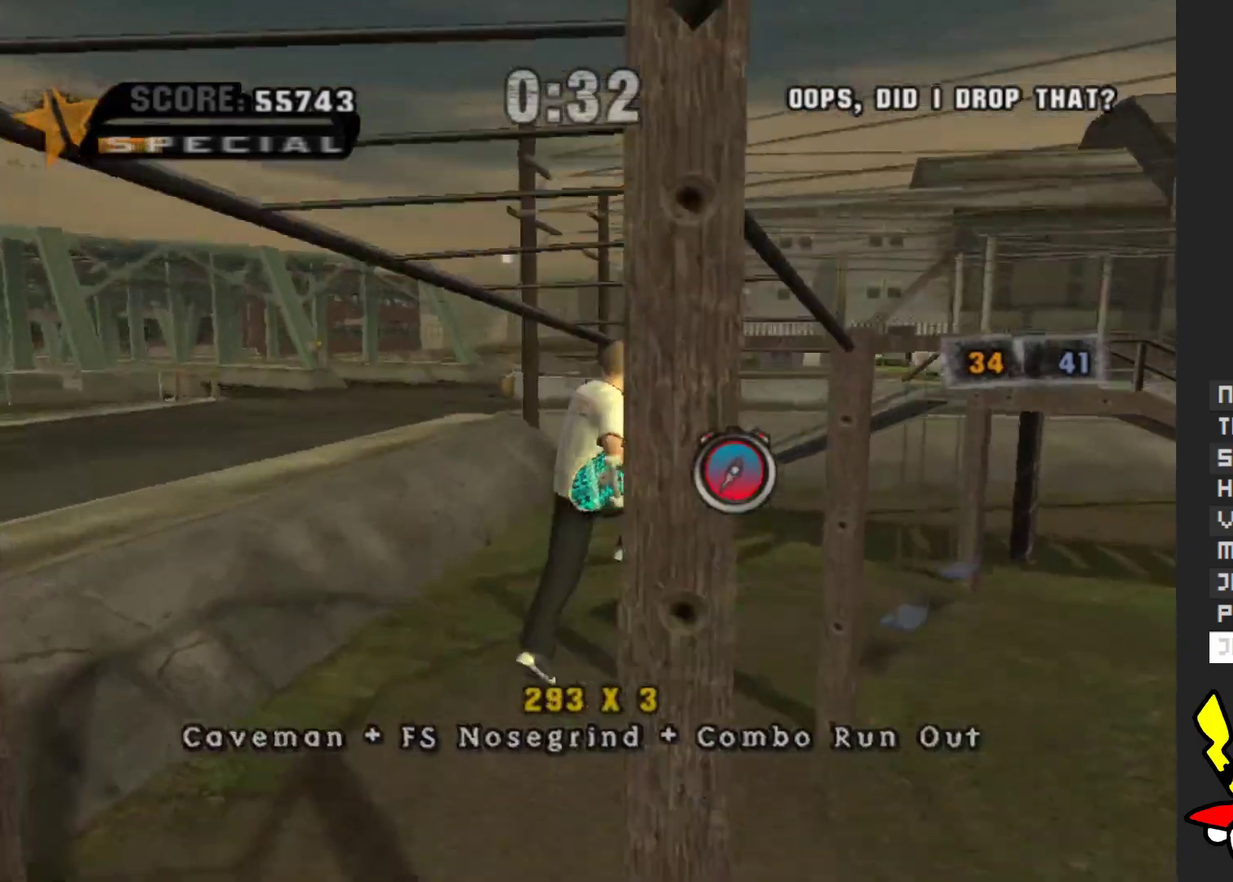
{"buttons": [], "left_stick": "up", "right_stick": "left", "events": [[250, "right_stick", "left"]]}
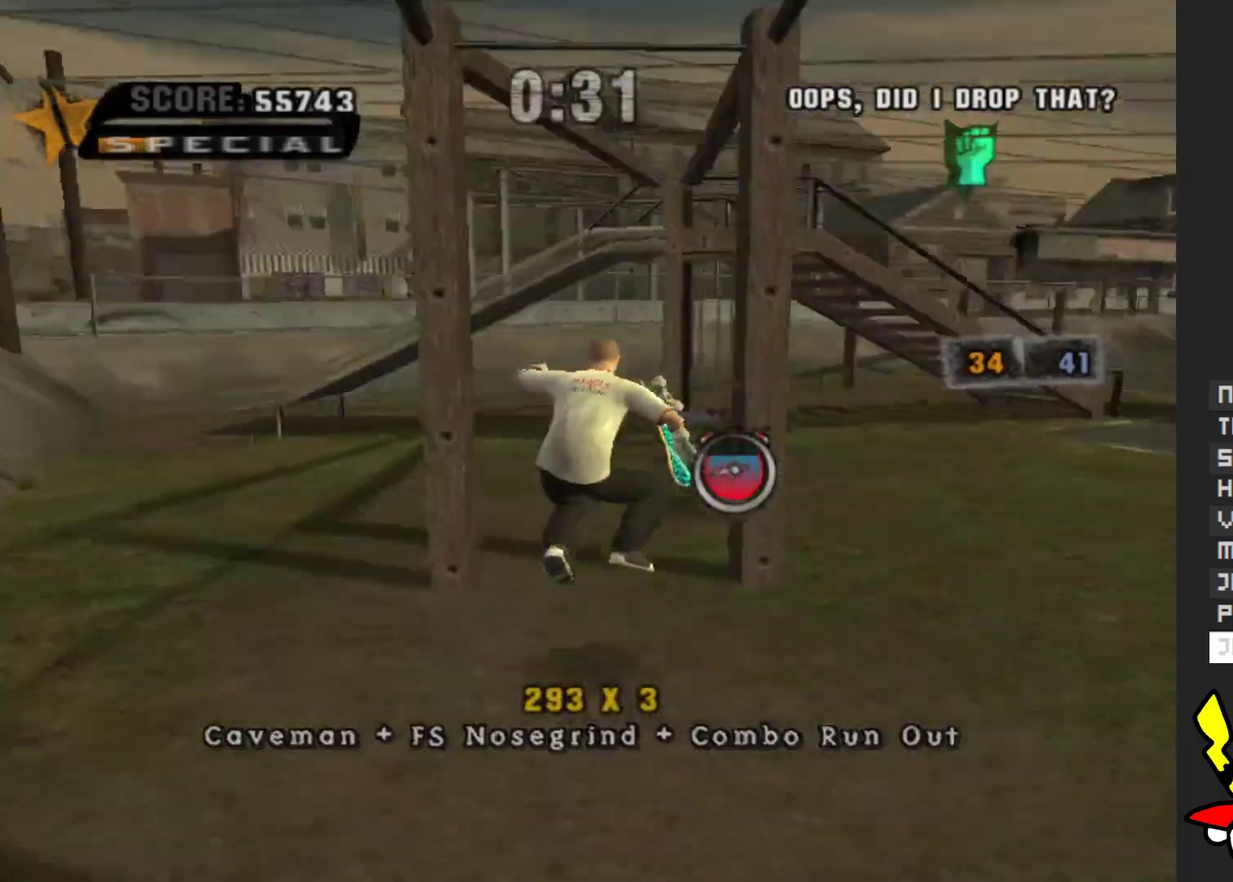
{"buttons": [], "left_stick": "up-right", "right_stick": "center", "events": [[167, "right_stick", "center"], [200, "left_stick", "up-right"], [333, "left_stick", "up"], [467, "left_stick", "up-right"]]}
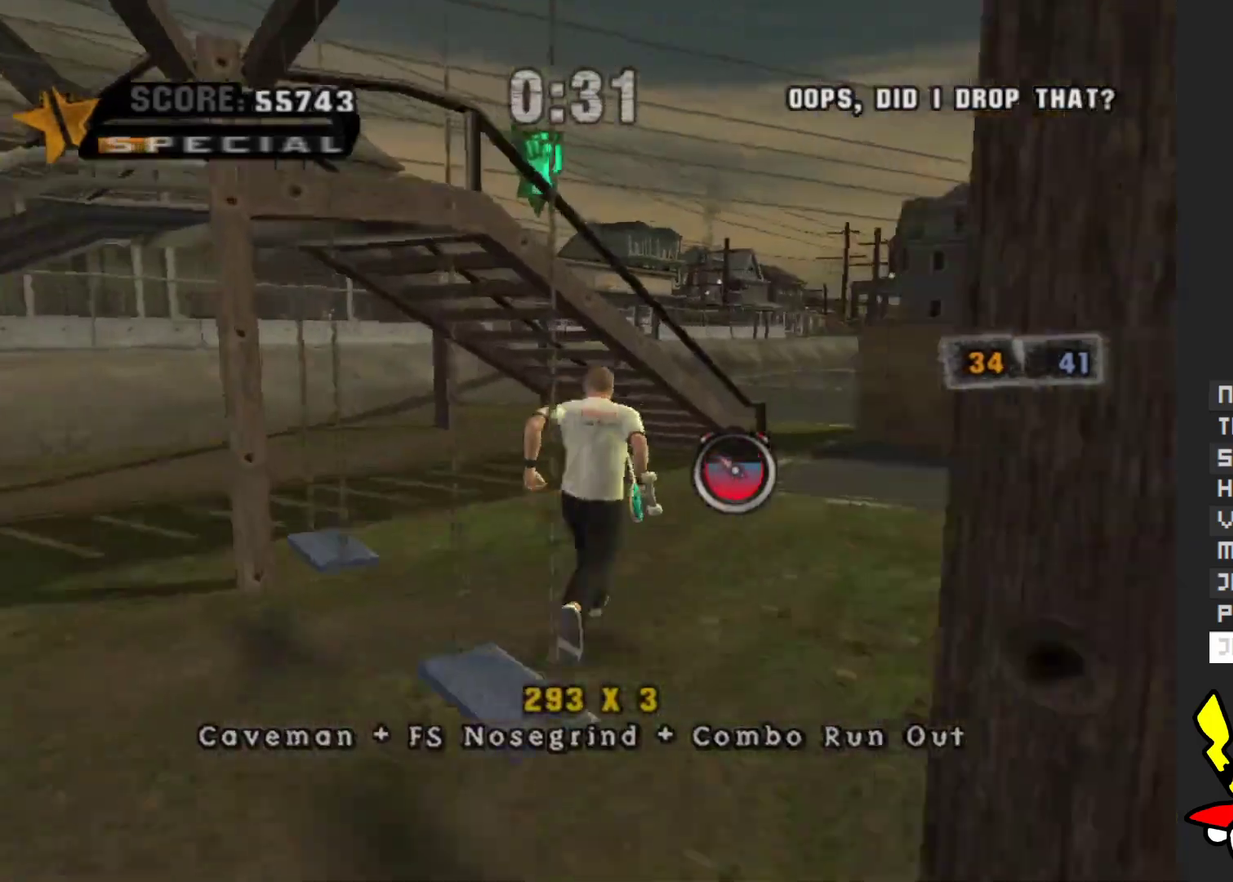
{"buttons": [], "left_stick": "left", "right_stick": "center", "events": [[17, "left_stick", "right"], [67, "left_stick", "up-right"], [117, "A", "down"], [133, "left_stick", "up"], [200, "A", "up"], [233, "left_stick", "up-left"], [417, "left_stick", "left"]]}
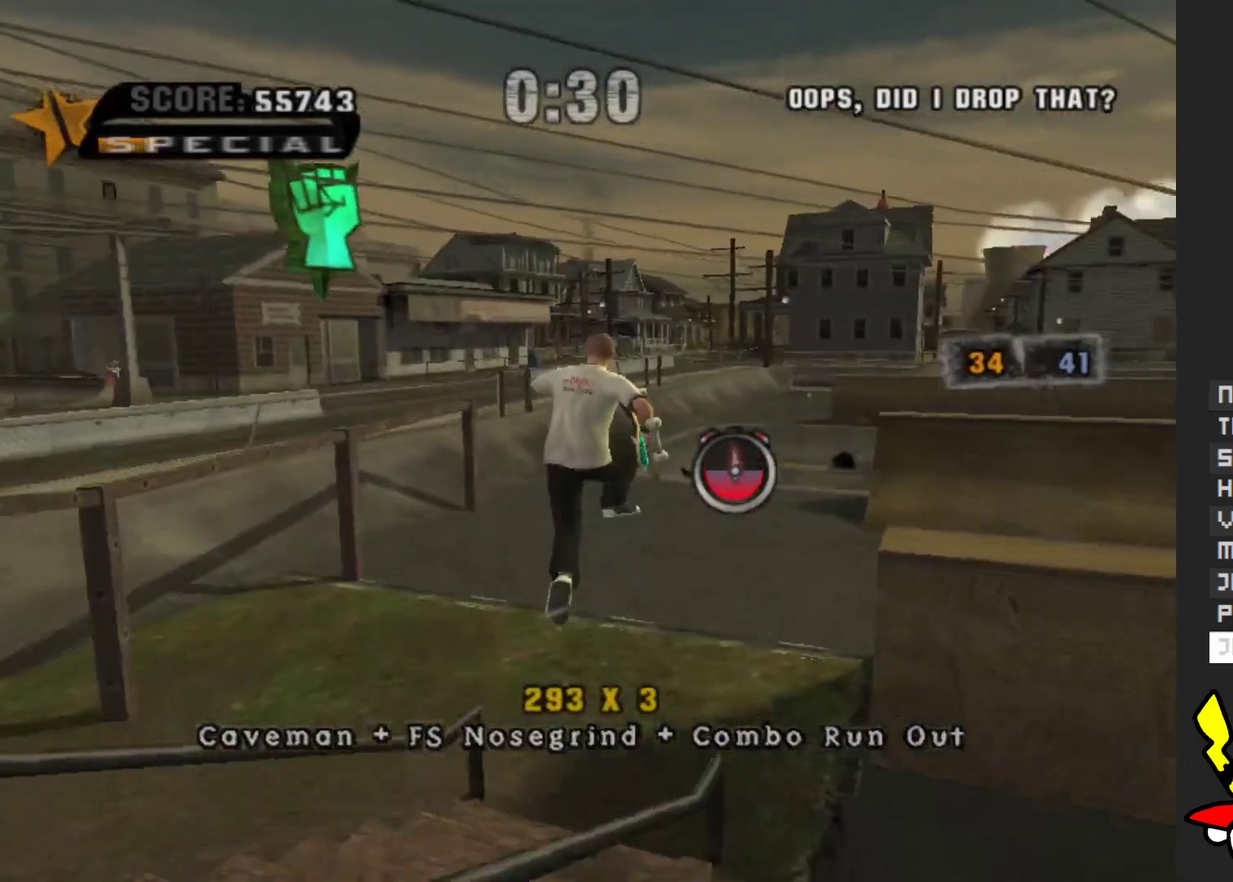
{"buttons": [], "left_stick": "left", "right_stick": "center", "events": [[150, "A", "down"], [183, "left_stick", "down-left"], [267, "left_stick", "left"], [433, "A", "up"], [433, "left_stick", "down-left"], [483, "left_stick", "left"]]}
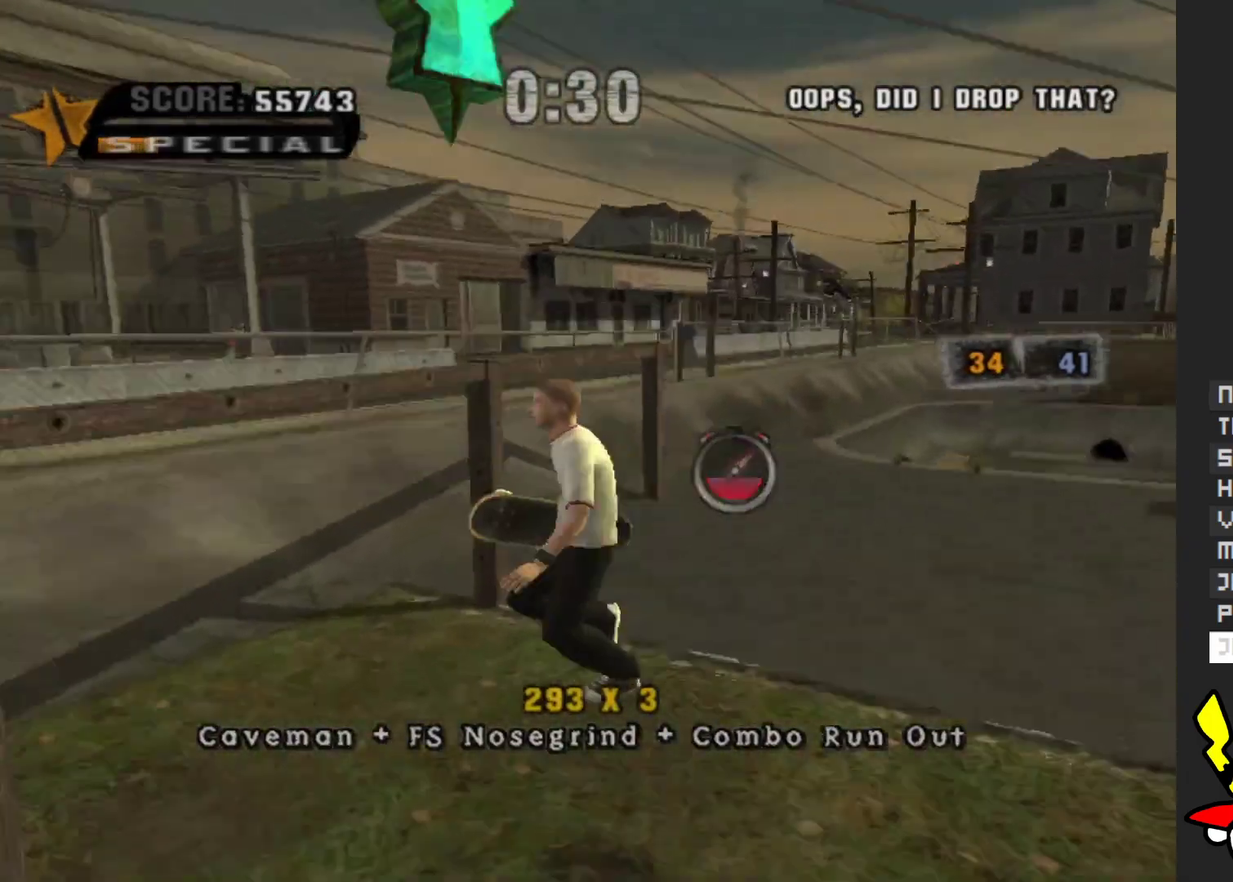
{"buttons": ["A"], "left_stick": "center", "right_stick": "center", "events": [[50, "left_stick", "up-left"], [117, "Y", "down"], [200, "left_stick", "center"], [367, "Y", "up"], [450, "A", "down"]]}
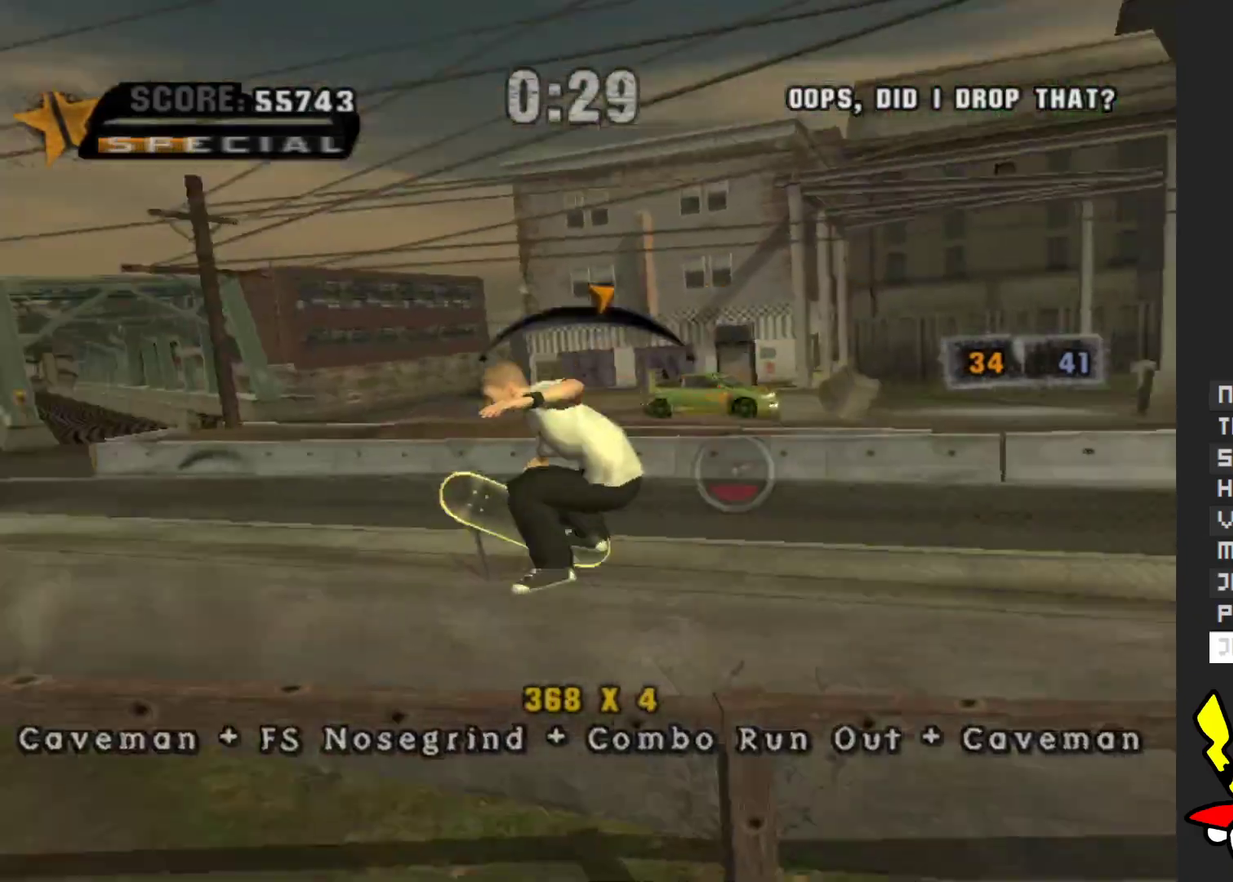
{"buttons": [], "left_stick": "down-right", "right_stick": "left", "events": [[117, "A", "up"], [133, "left_stick", "down-right"], [433, "right_stick", "left"]]}
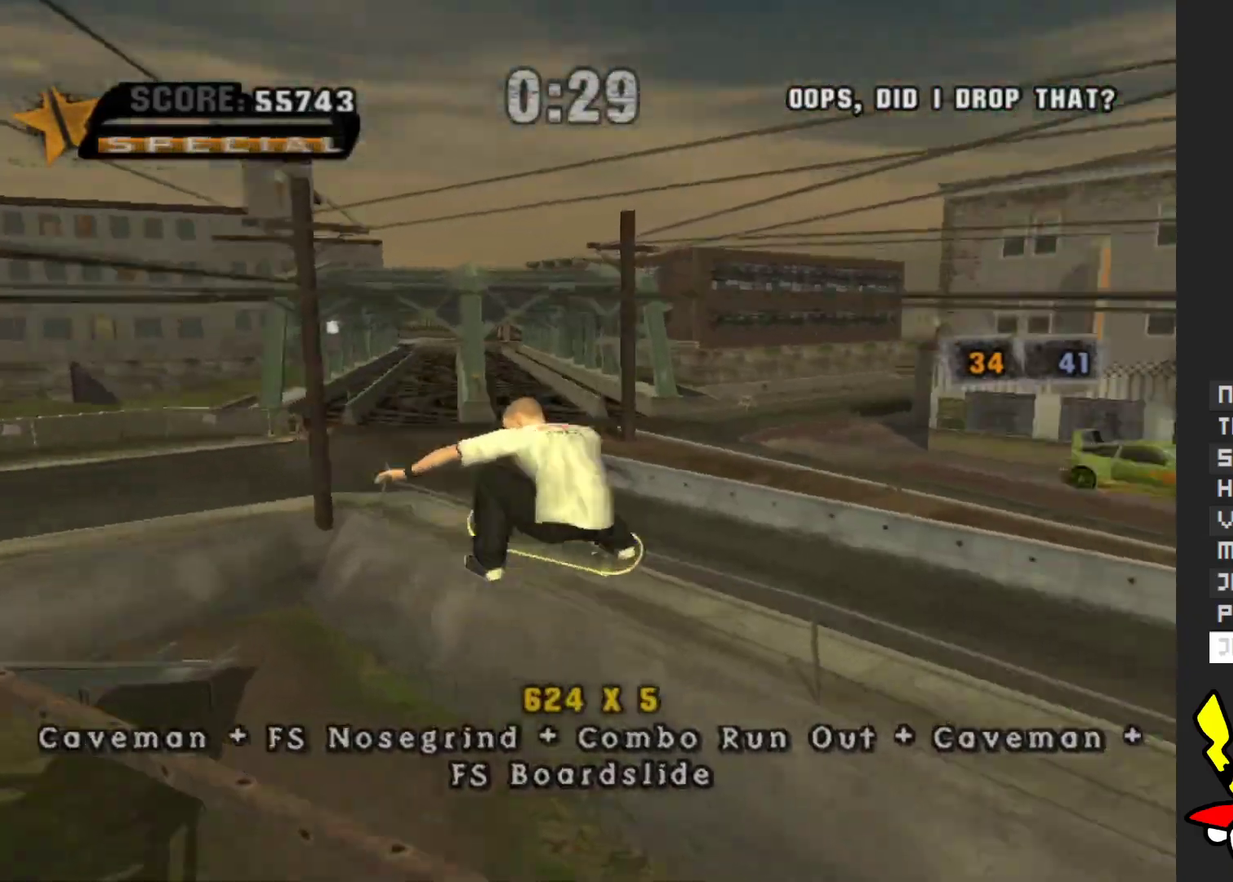
{"buttons": ["A"], "left_stick": "up-right", "right_stick": "center", "events": [[267, "left_stick", "right"], [333, "right_stick", "up-left"], [383, "right_stick", "center"], [433, "A", "down"], [450, "left_stick", "up-right"]]}
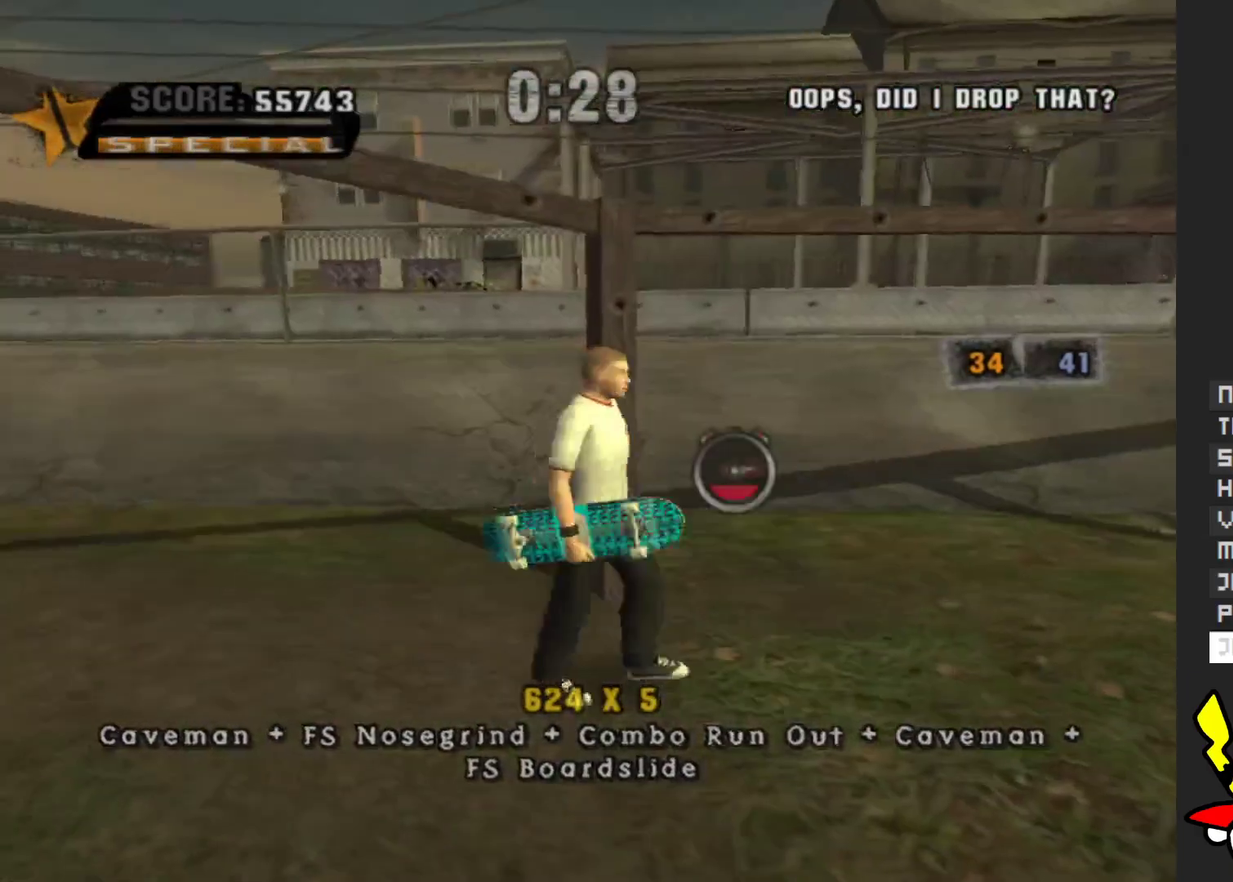
{"buttons": [], "left_stick": "center", "right_stick": "center", "events": [[67, "A", "up"], [67, "left_stick", "up"], [200, "left_stick", "up-right"], [233, "Y", "down"], [300, "left_stick", "up"], [450, "left_stick", "center"], [467, "Y", "up"]]}
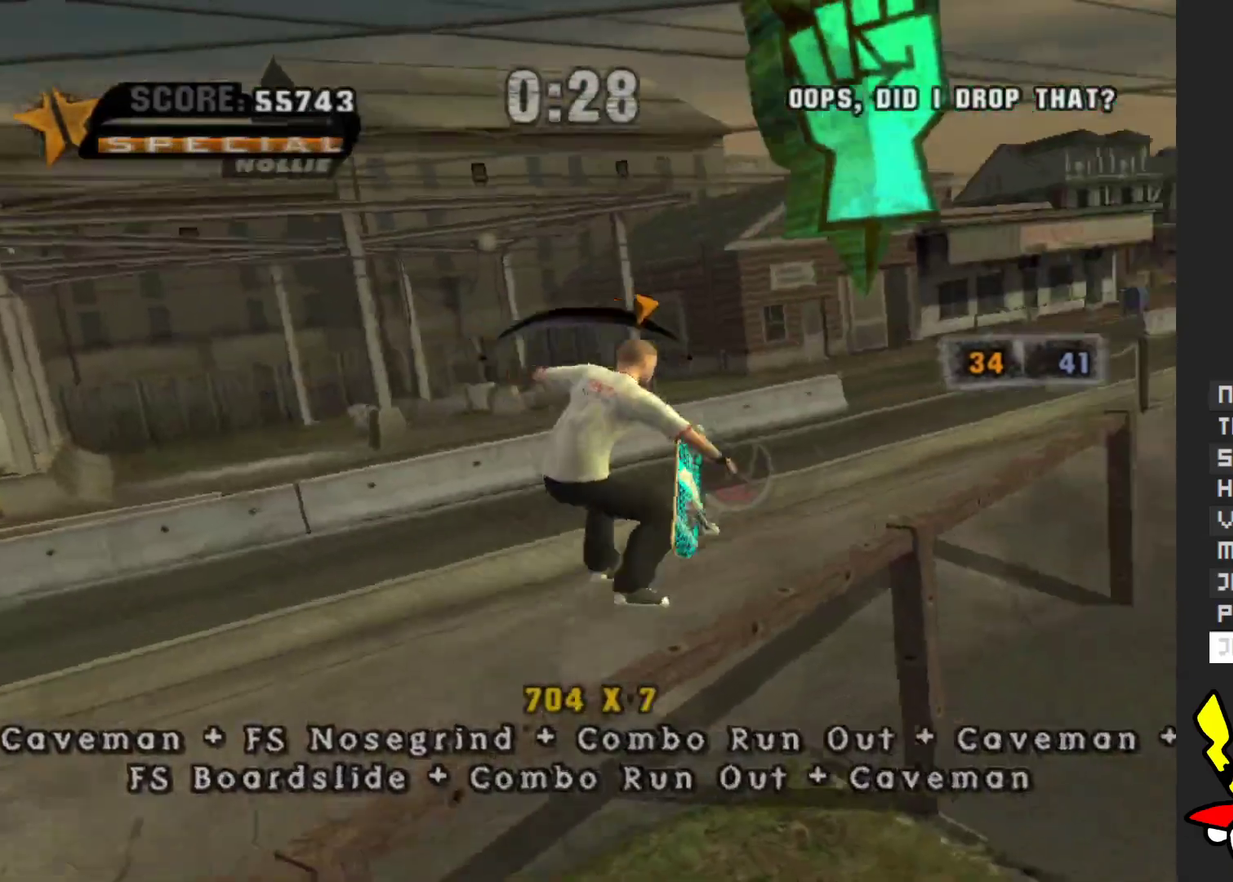
{"buttons": [], "left_stick": "up", "right_stick": "center", "events": [[67, "A", "down"], [150, "A", "up"], [217, "left_stick", "up"]]}
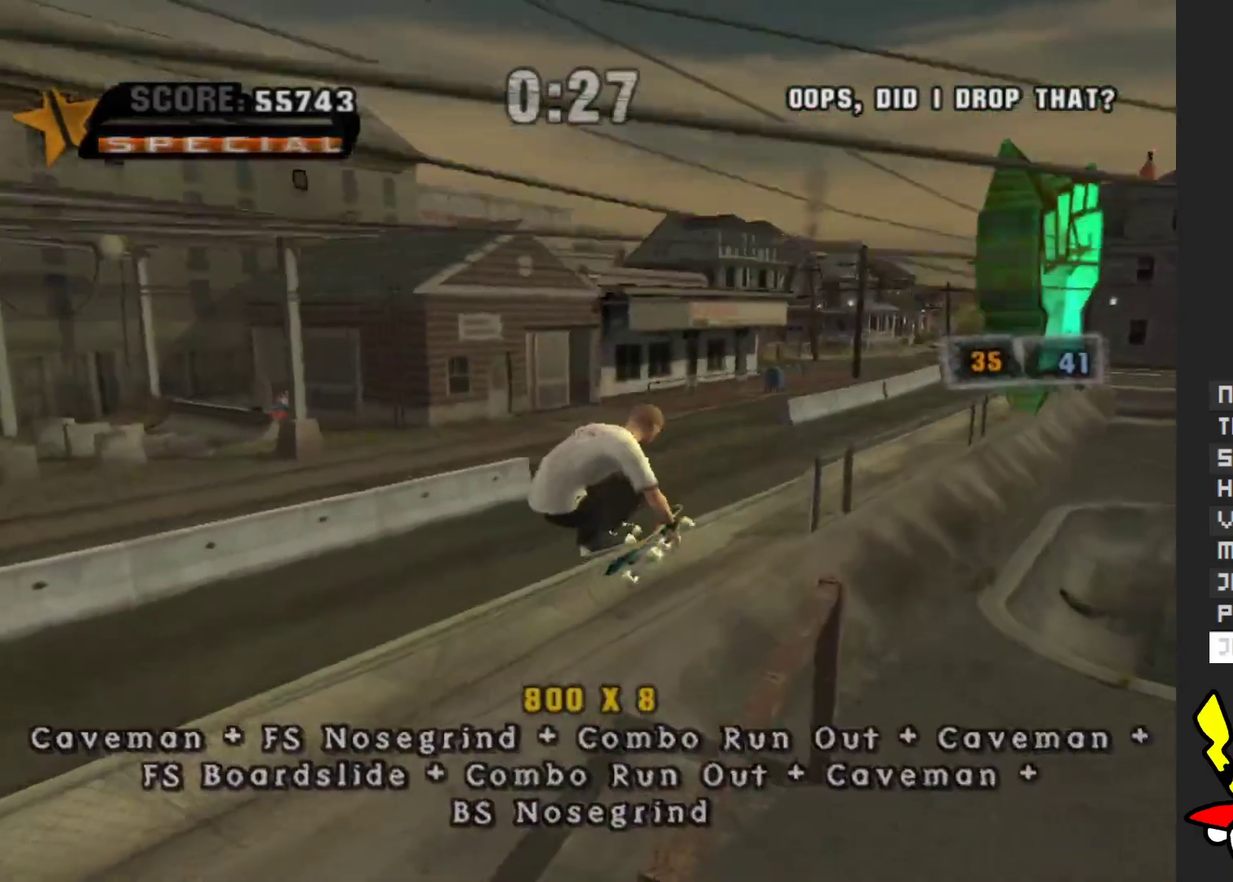
{"buttons": ["A"], "left_stick": "up", "right_stick": "center", "events": [[183, "A", "down"]]}
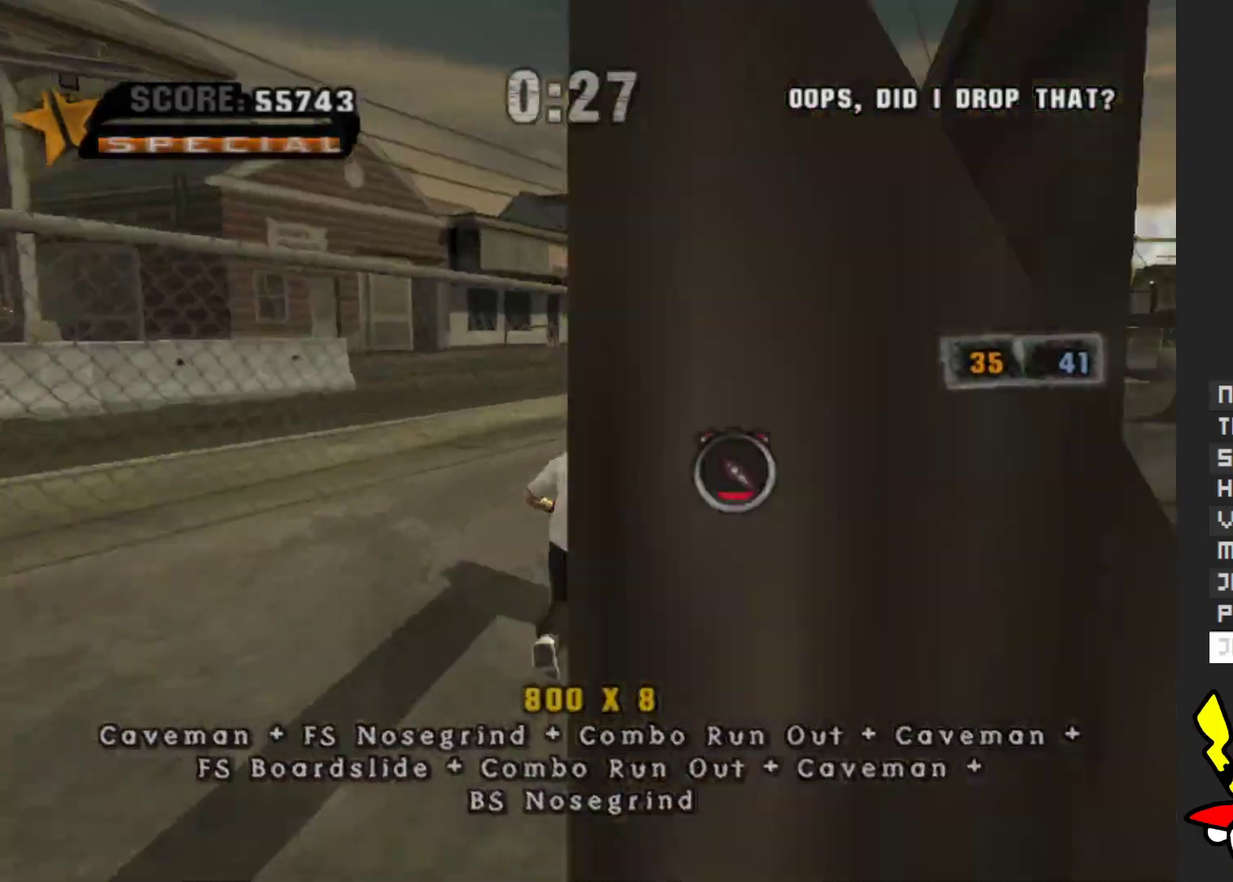
{"buttons": ["A"], "left_stick": "center", "right_stick": "center", "events": [[250, "left_stick", "center"]]}
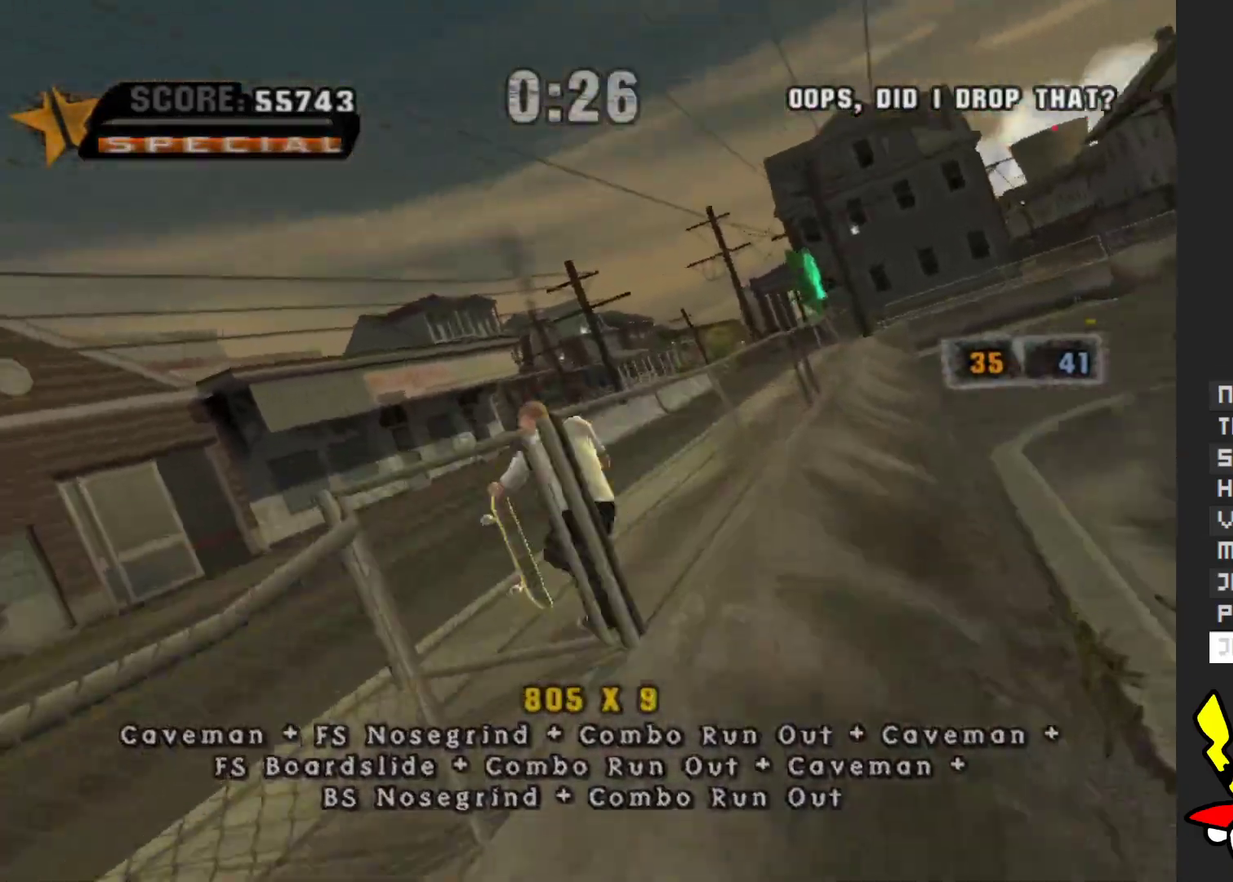
{"buttons": ["A"], "left_stick": "down-right", "right_stick": "center", "events": [[400, "left_stick", "down-right"]]}
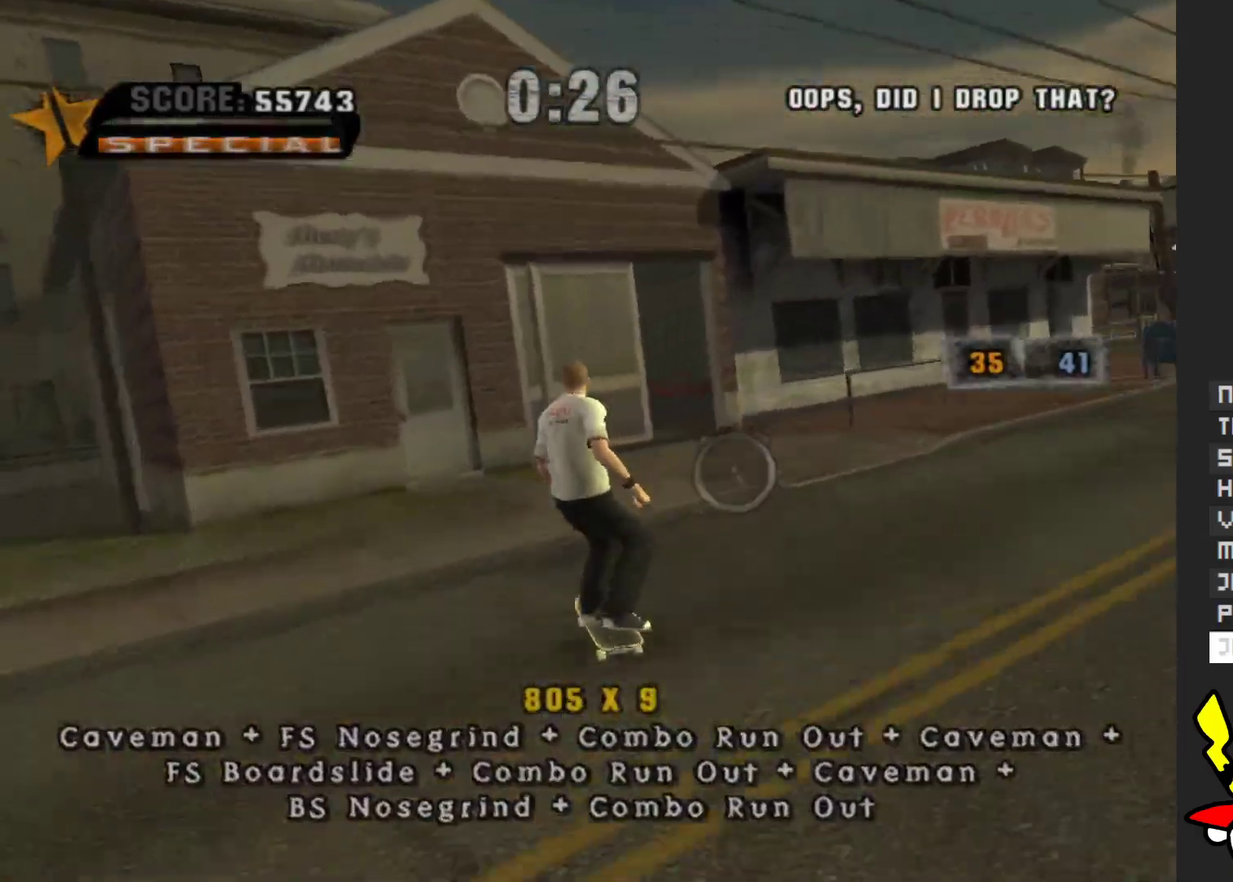
{"buttons": ["A"], "left_stick": "right", "right_stick": "center", "events": [[233, "left_stick", "right"]]}
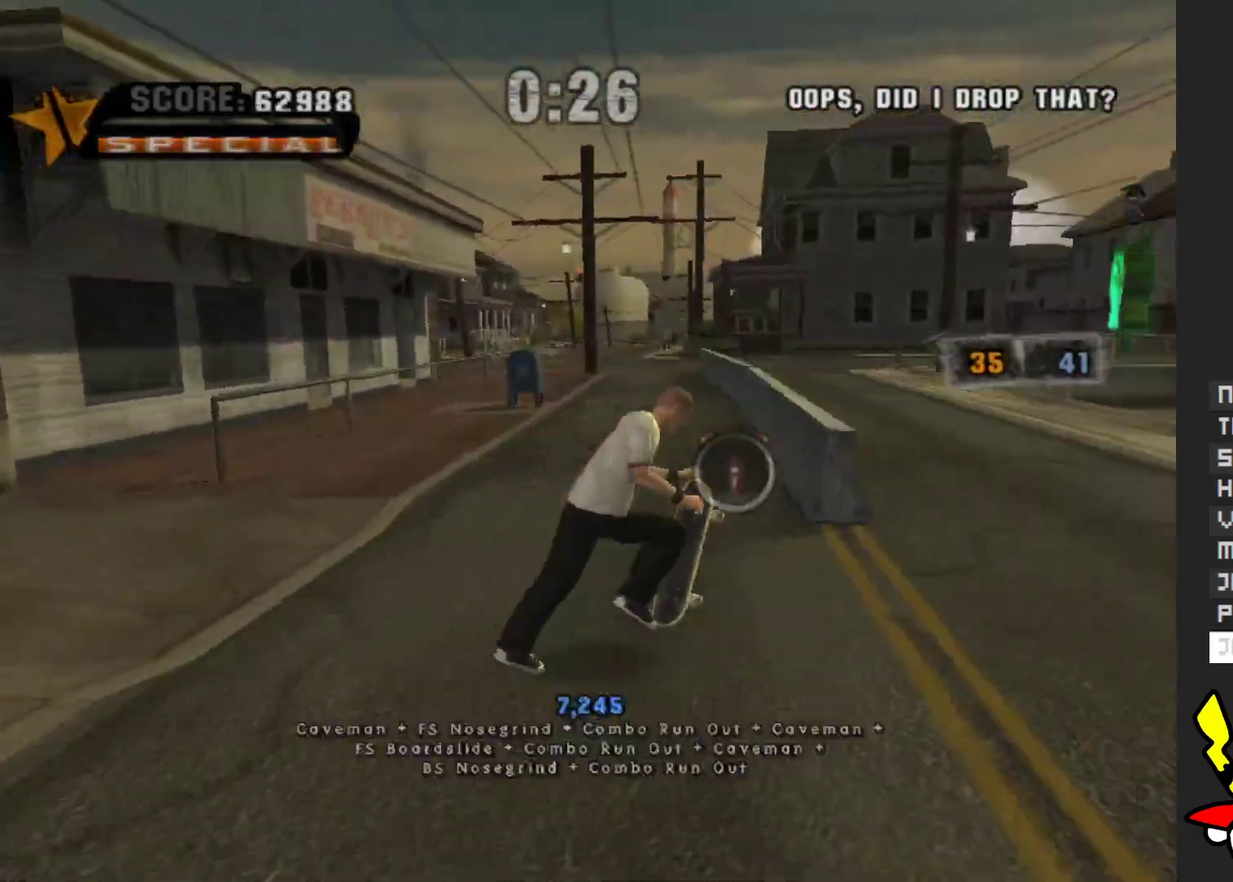
{"buttons": [], "left_stick": "center", "right_stick": "center", "events": [[67, "left_stick", "up"], [167, "left_stick", "center"], [233, "left_stick", "up-left"], [450, "left_stick", "center"], [483, "A", "up"]]}
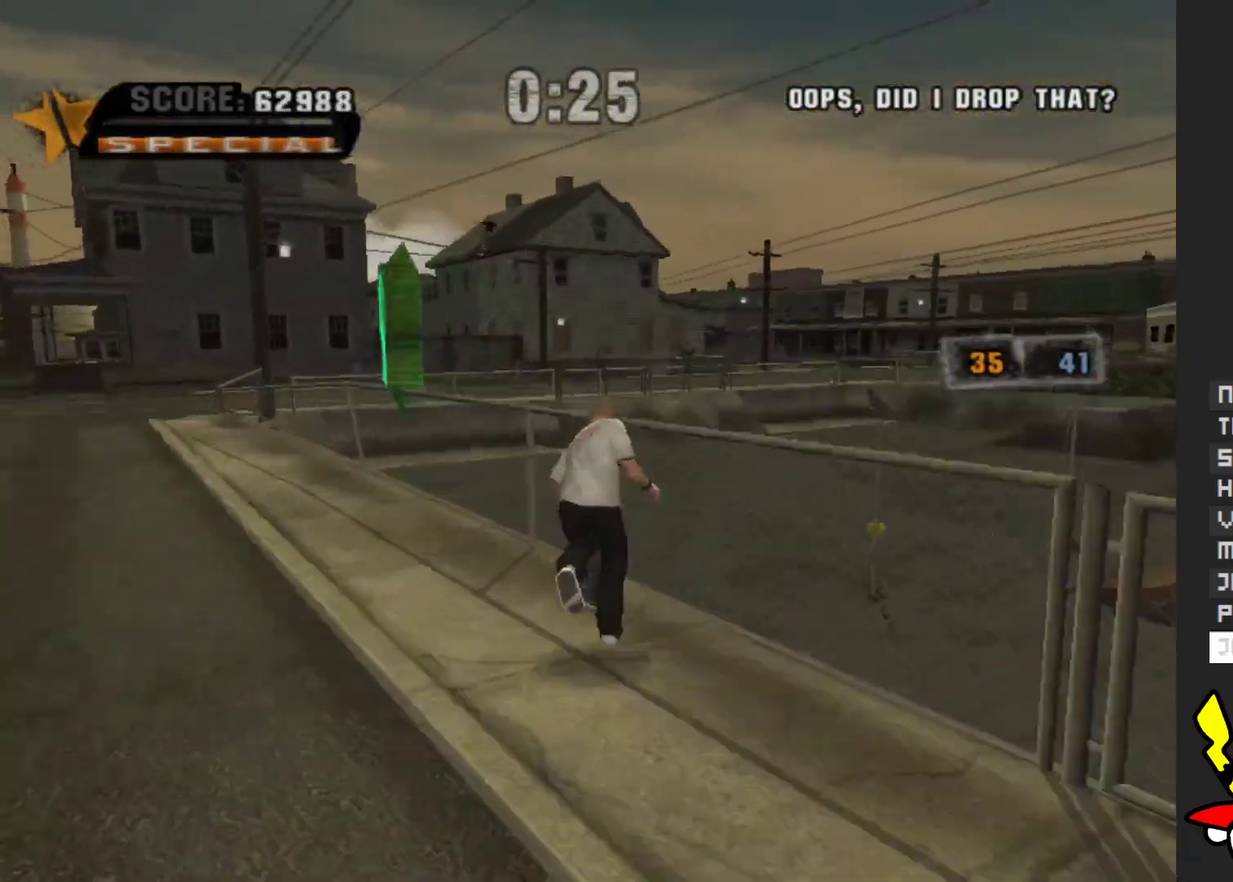
{"buttons": ["A"], "left_stick": "center", "right_stick": "center", "events": [[17, "Y", "down"], [283, "Y", "up"], [383, "A", "down"]]}
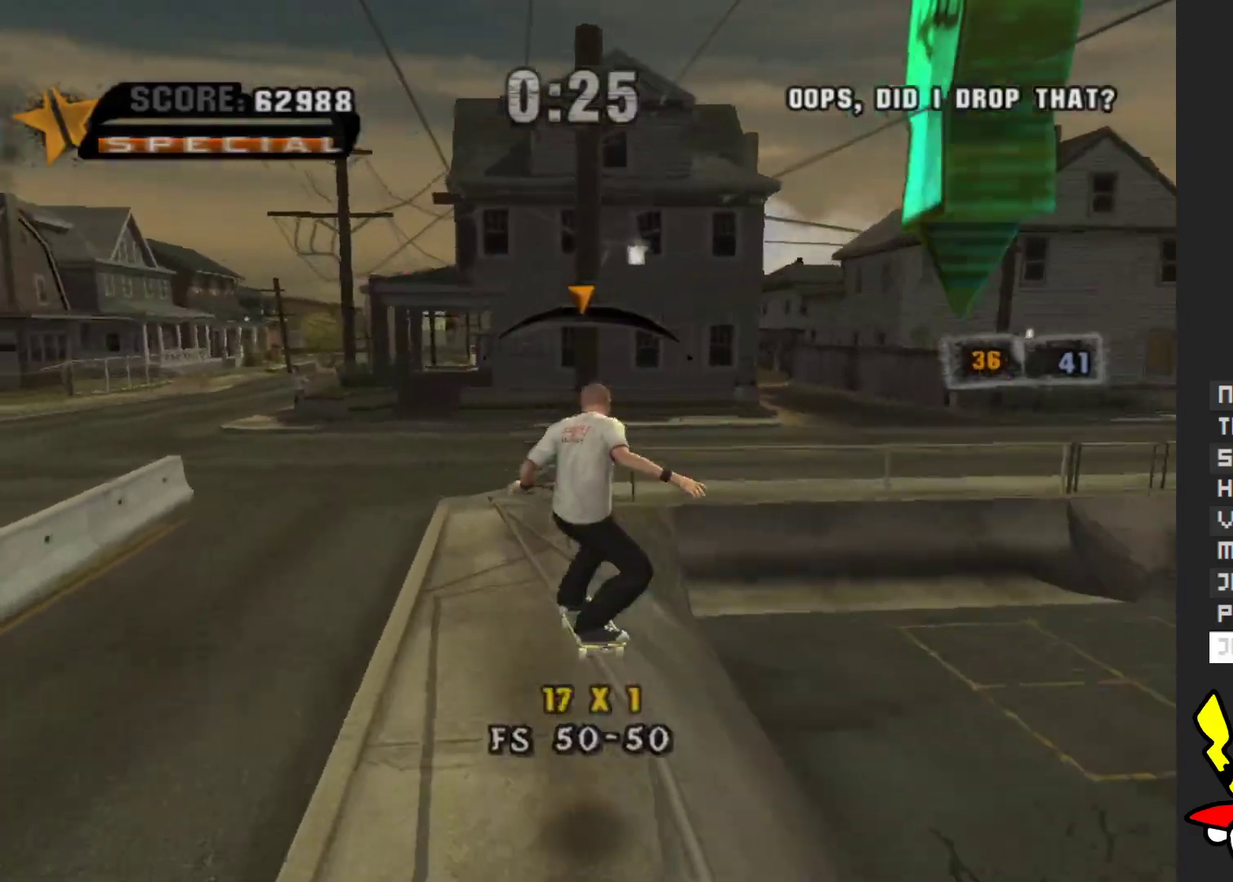
{"buttons": ["A"], "left_stick": "center", "right_stick": "center", "events": [[117, "left_stick", "right"], [200, "left_stick", "center"]]}
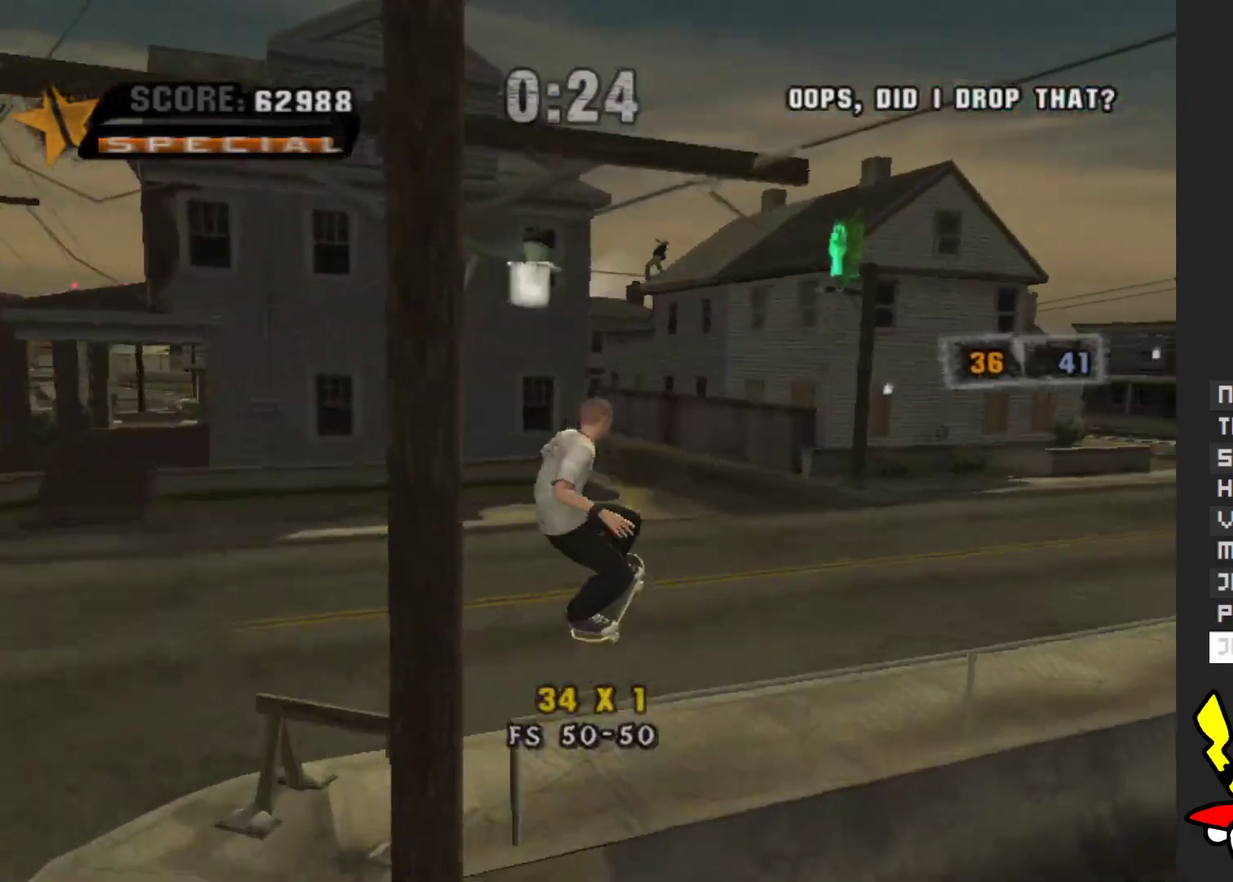
{"buttons": ["Y"], "left_stick": "center", "right_stick": "center", "events": [[17, "A", "up"], [283, "Y", "down"]]}
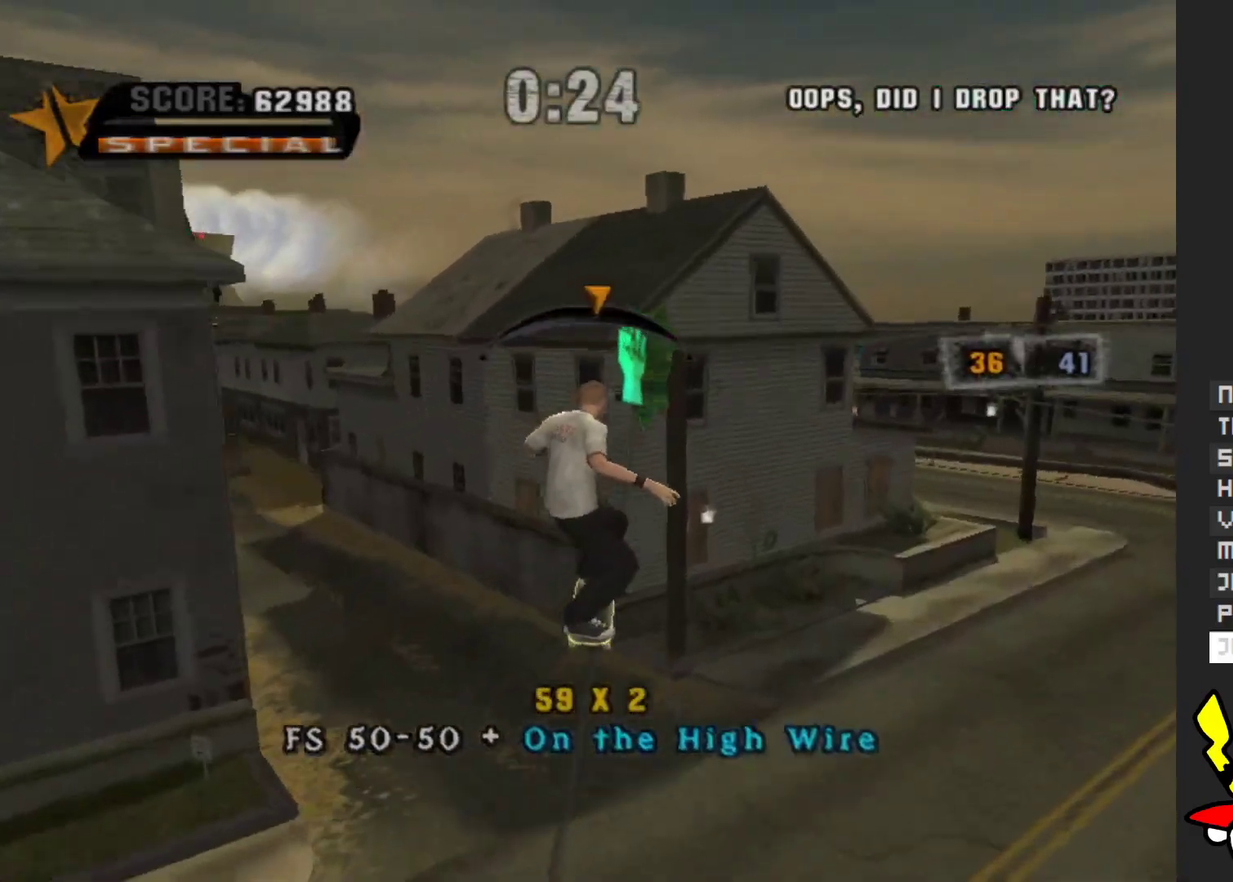
{"buttons": ["A"], "left_stick": "center", "right_stick": "center", "events": [[133, "Y", "up"], [250, "A", "down"]]}
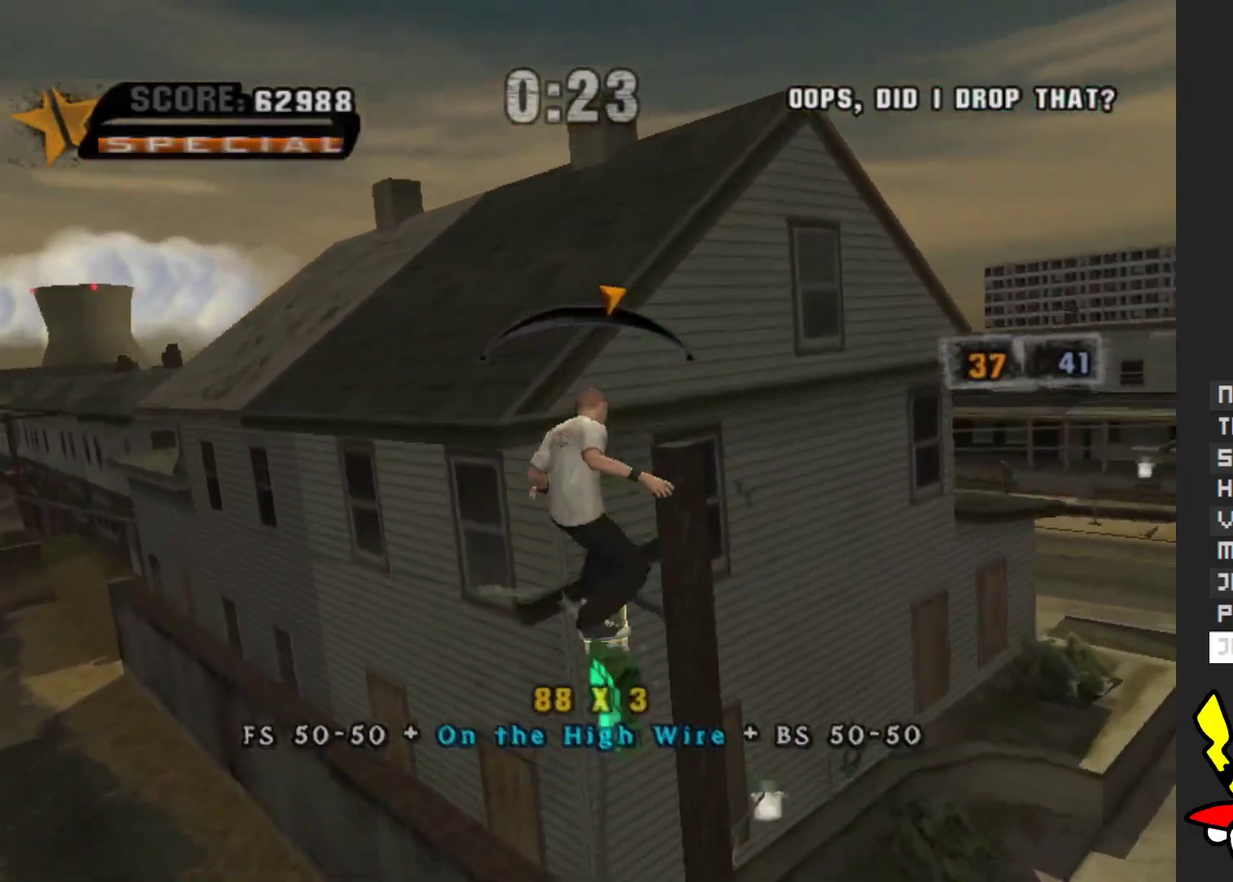
{"buttons": ["A"], "left_stick": "right", "right_stick": "center", "events": [[450, "left_stick", "right"]]}
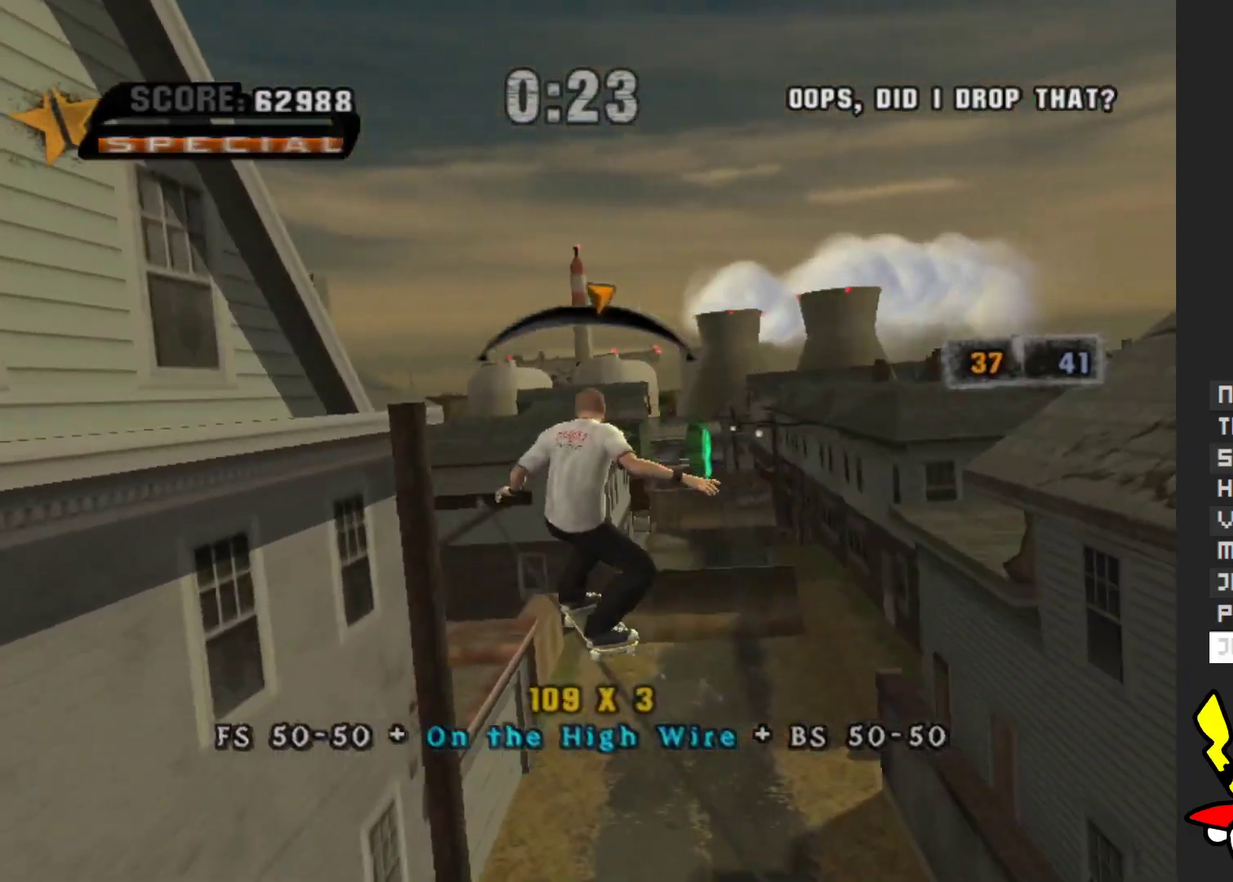
{"buttons": ["A"], "left_stick": "center", "right_stick": "center", "events": [[17, "left_stick", "center"], [400, "left_stick", "up-left"], [450, "left_stick", "center"]]}
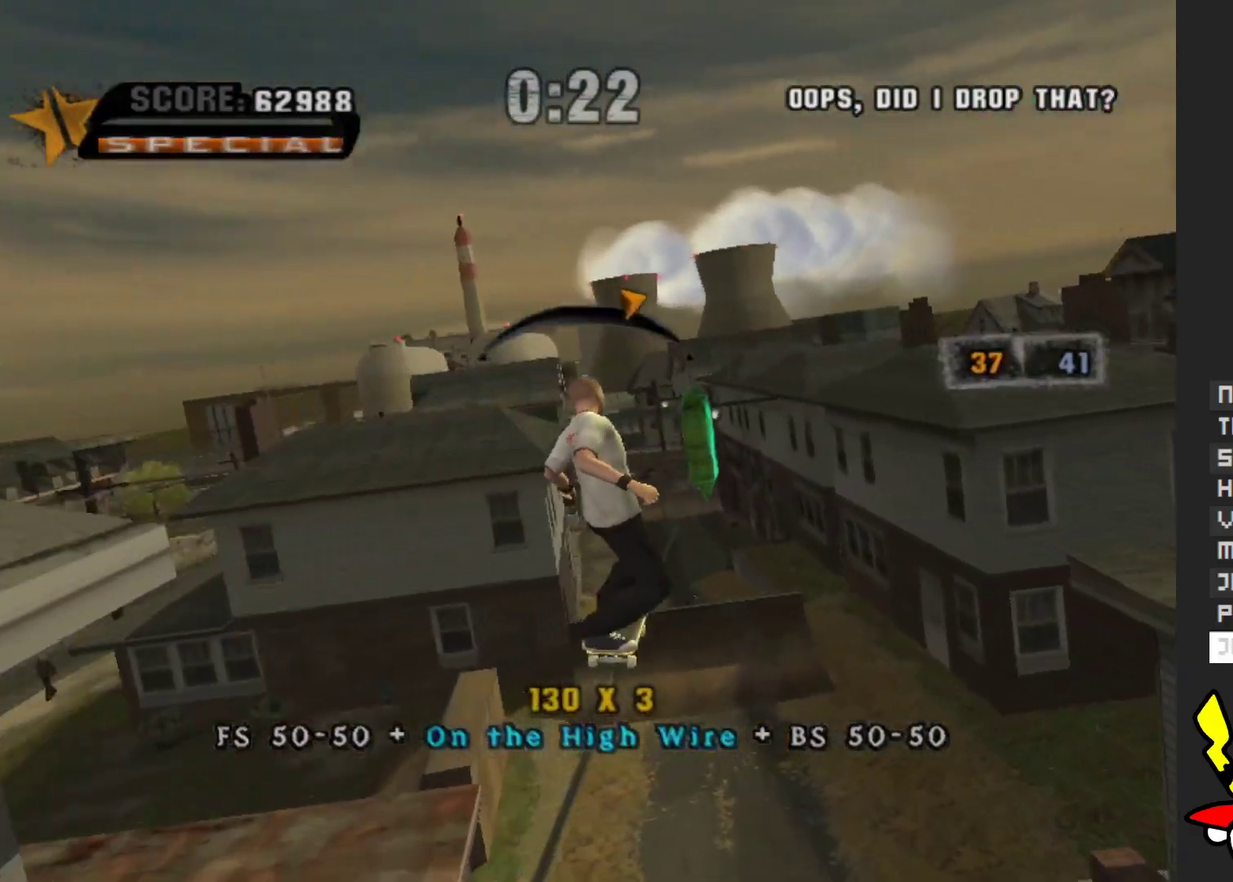
{"buttons": ["A"], "left_stick": "center", "right_stick": "center", "events": []}
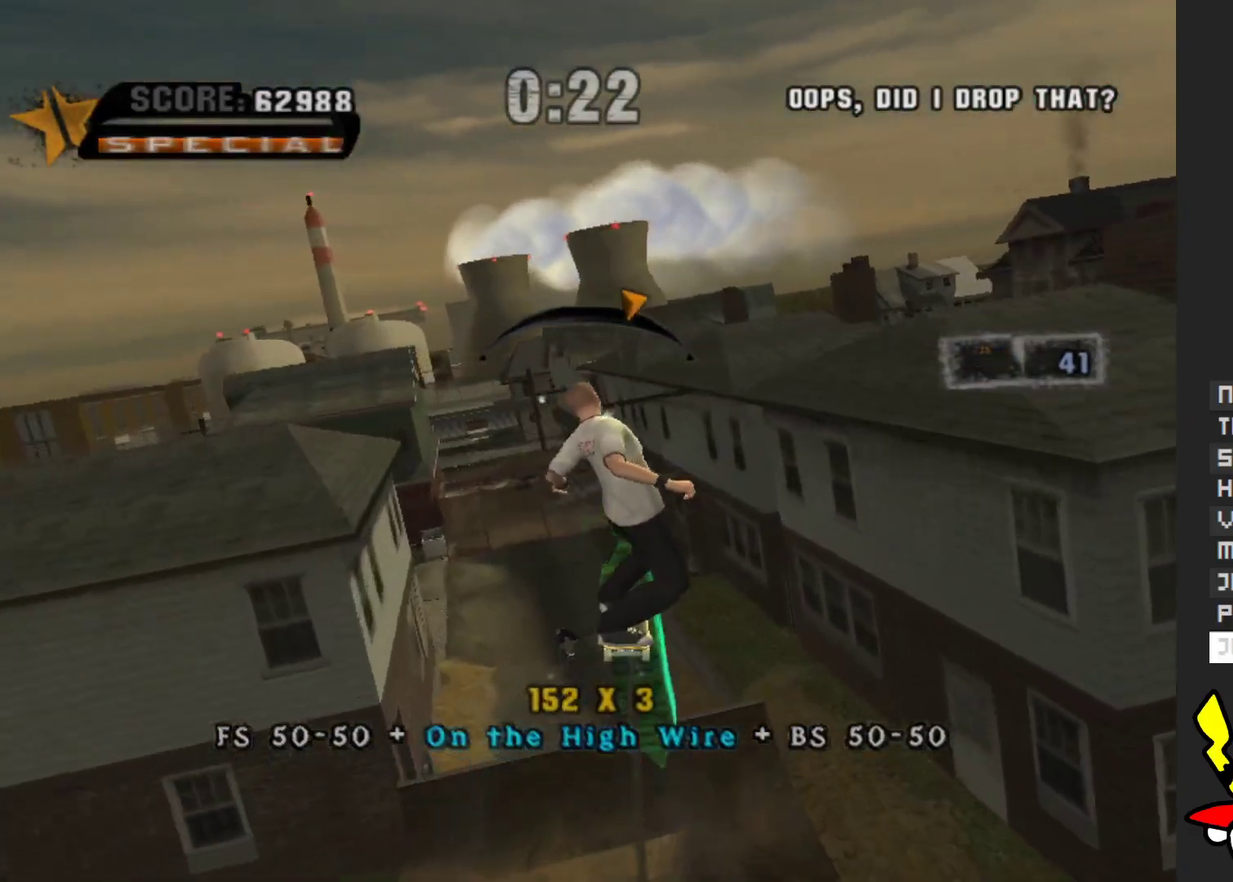
{"buttons": [], "left_stick": "up", "right_stick": "center", "events": [[300, "A", "up"], [367, "left_stick", "left"], [467, "left_stick", "up"]]}
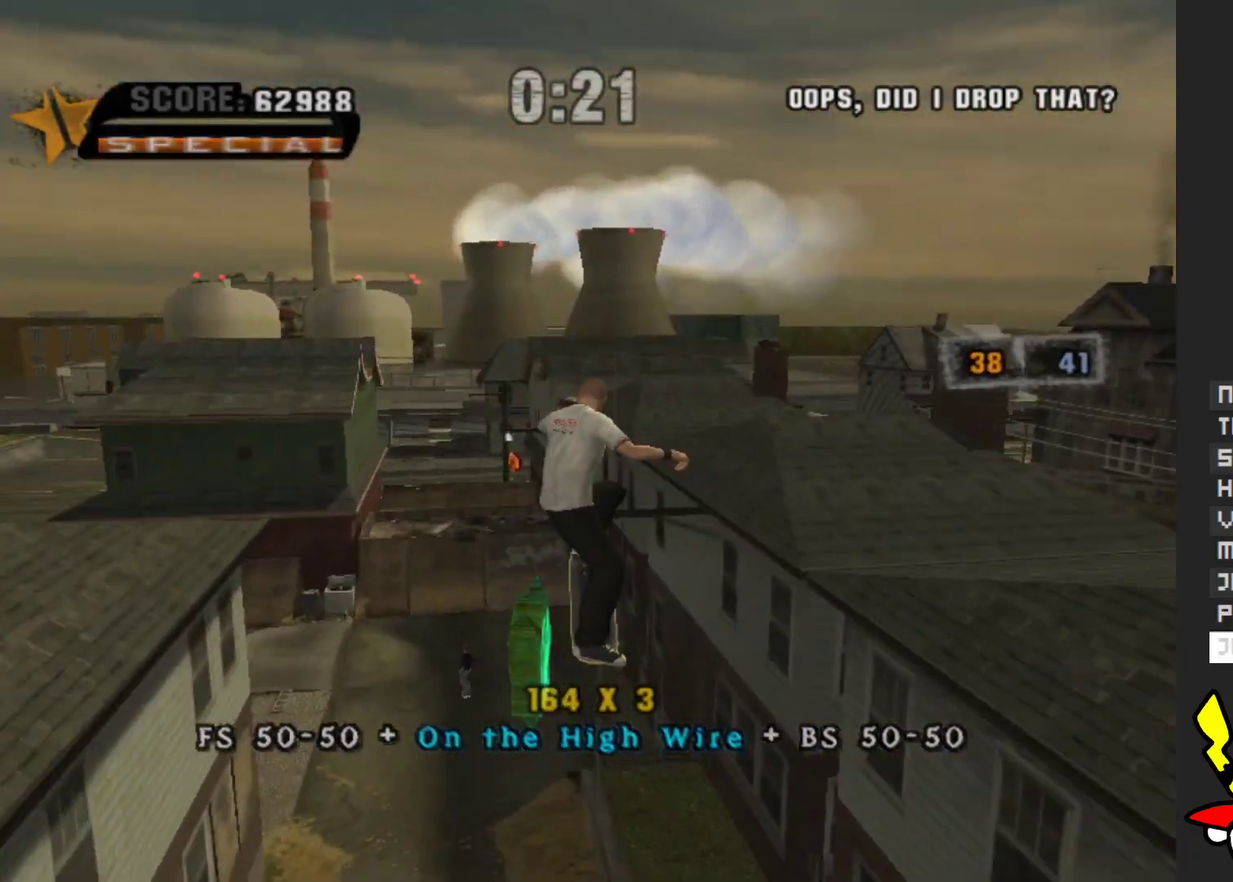
{"buttons": [], "left_stick": "up", "right_stick": "center", "events": [[117, "left_stick", "up-left"], [200, "left_stick", "left"], [333, "left_stick", "up-left"], [400, "left_stick", "up"]]}
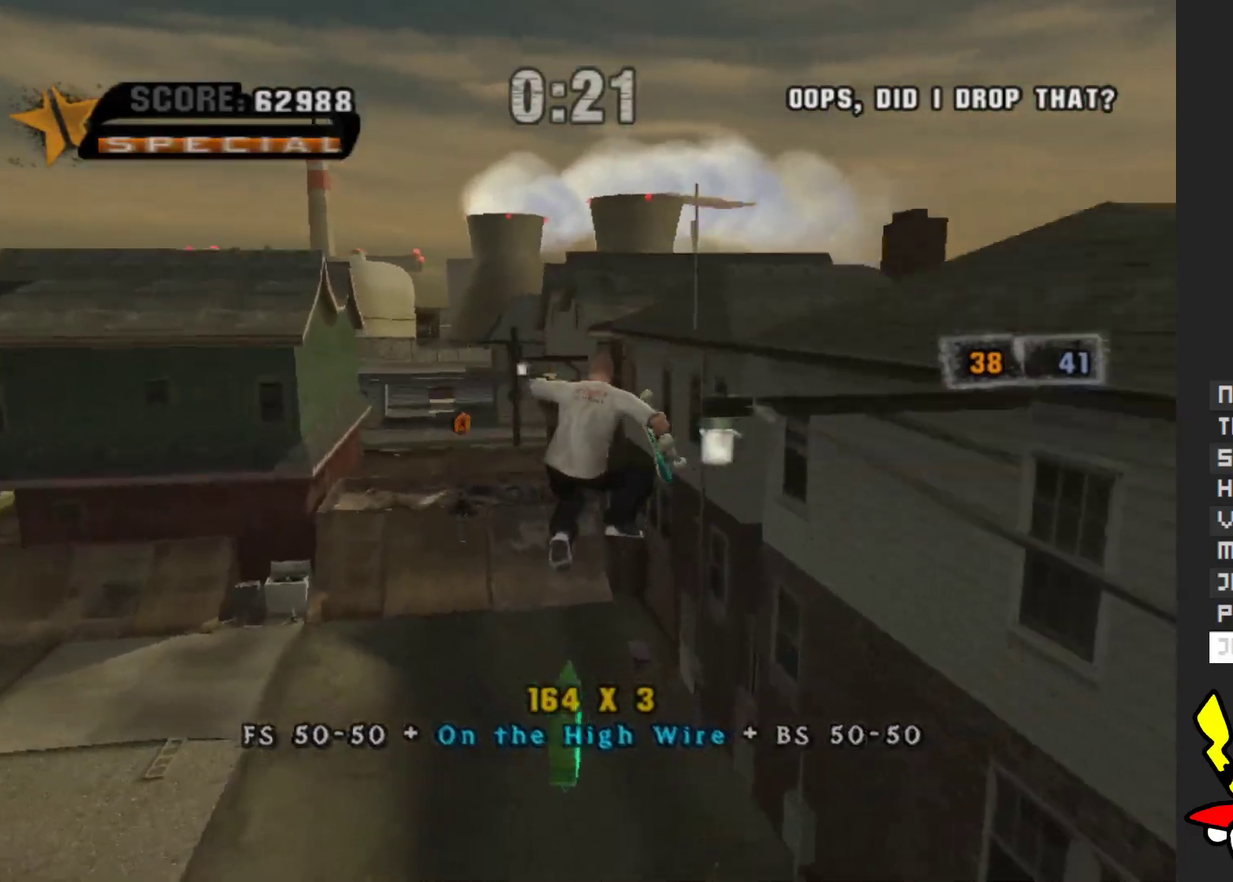
{"buttons": ["A"], "left_stick": "up", "right_stick": "center"}